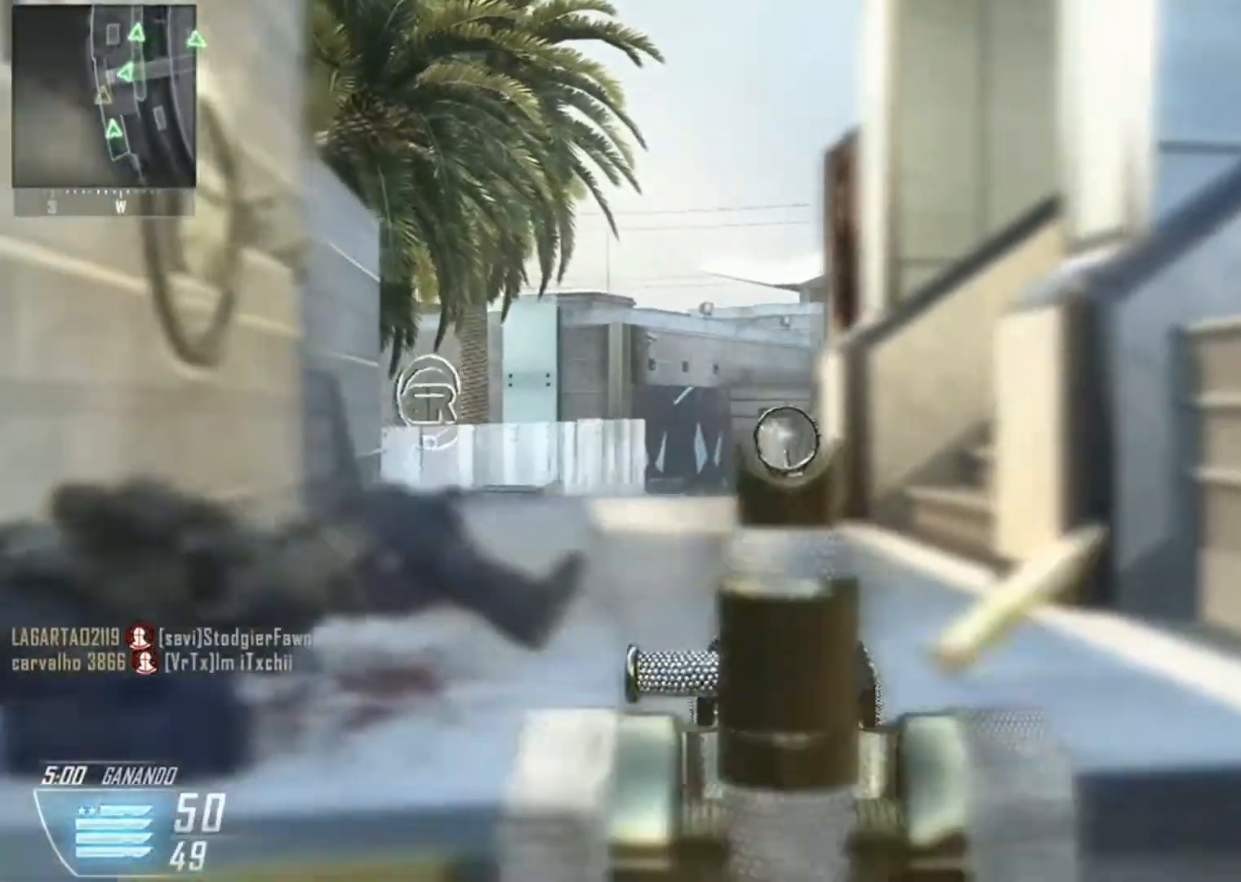
Gameplay with a controller (Xbox layout); each line is a JSON object with the inputs held at the frame after it. "events" lists button and stick changes between this image and that frame as [ms after this image, input, new state], when the widget could be followed in between.
{"buttons": ["L2"], "left_stick": "up", "right_stick": "center", "events": [[34, "left_stick", "down"], [100, "left_stick", "left"], [134, "R2", "up"], [134, "right_stick", "center"], [300, "right_stick", "up"], [334, "left_stick", "up"], [501, "right_stick", "center"]]}
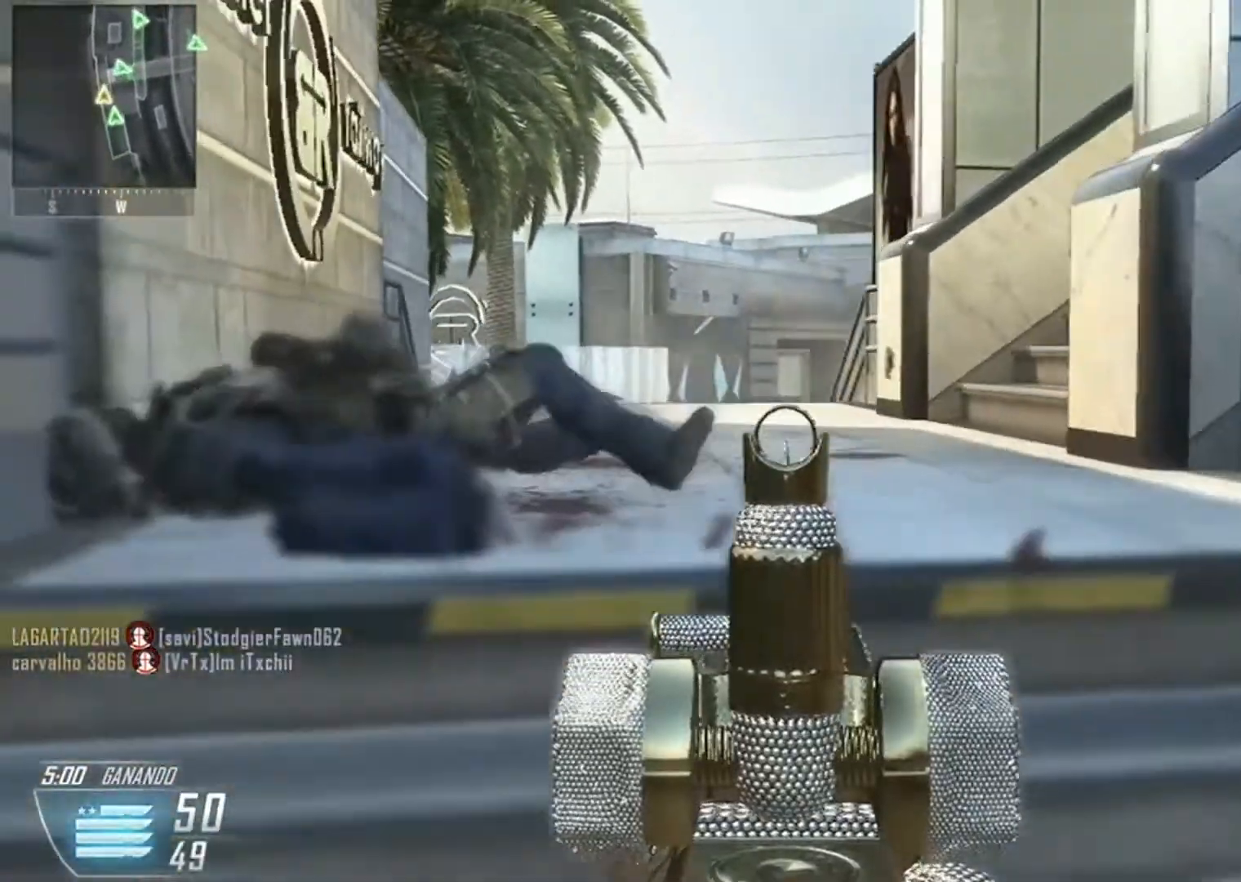
{"buttons": ["L2"], "left_stick": "center", "right_stick": "up", "events": [[66, "left_stick", "up-right"], [66, "right_stick", "up"], [200, "left_stick", "center"], [233, "right_stick", "center"], [333, "right_stick", "up"]]}
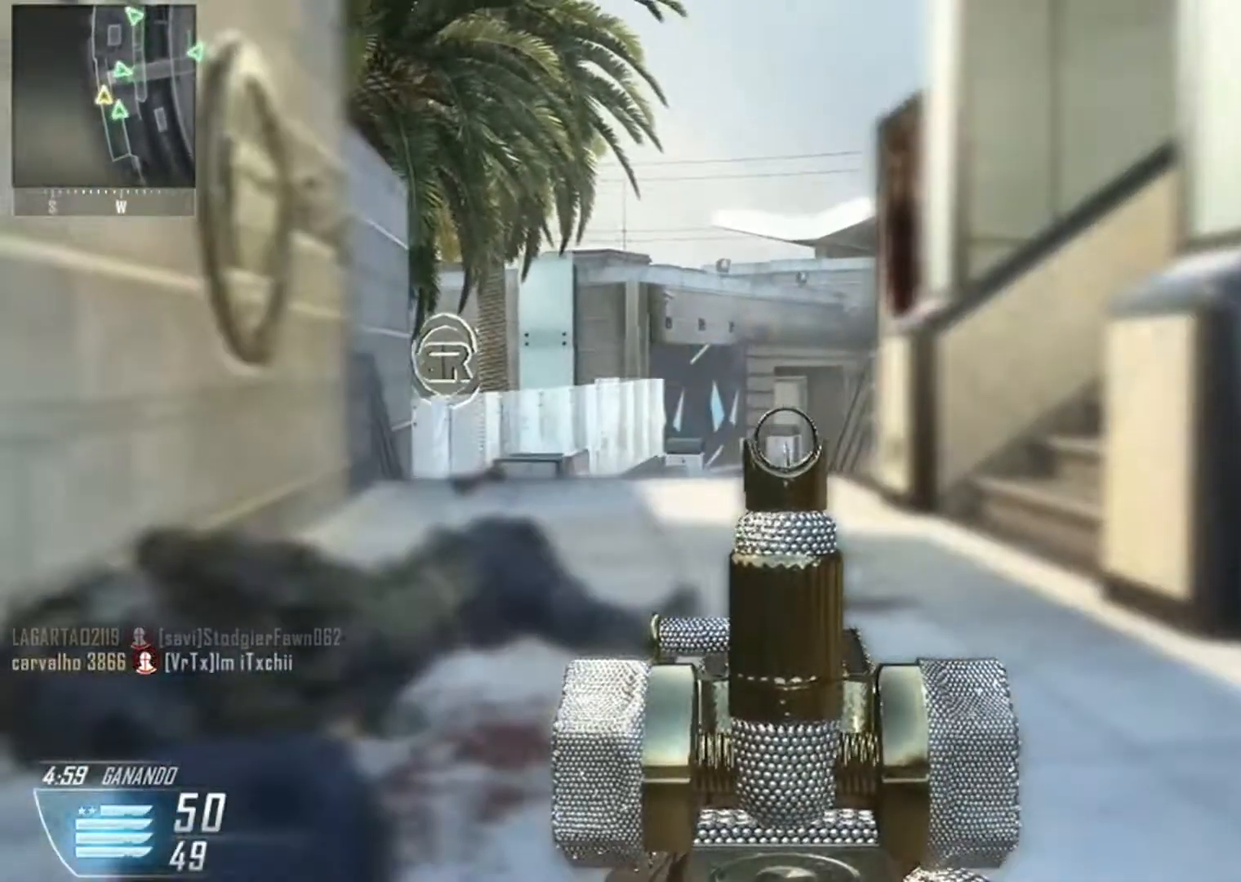
{"buttons": ["L2"], "left_stick": "center", "right_stick": "up", "events": []}
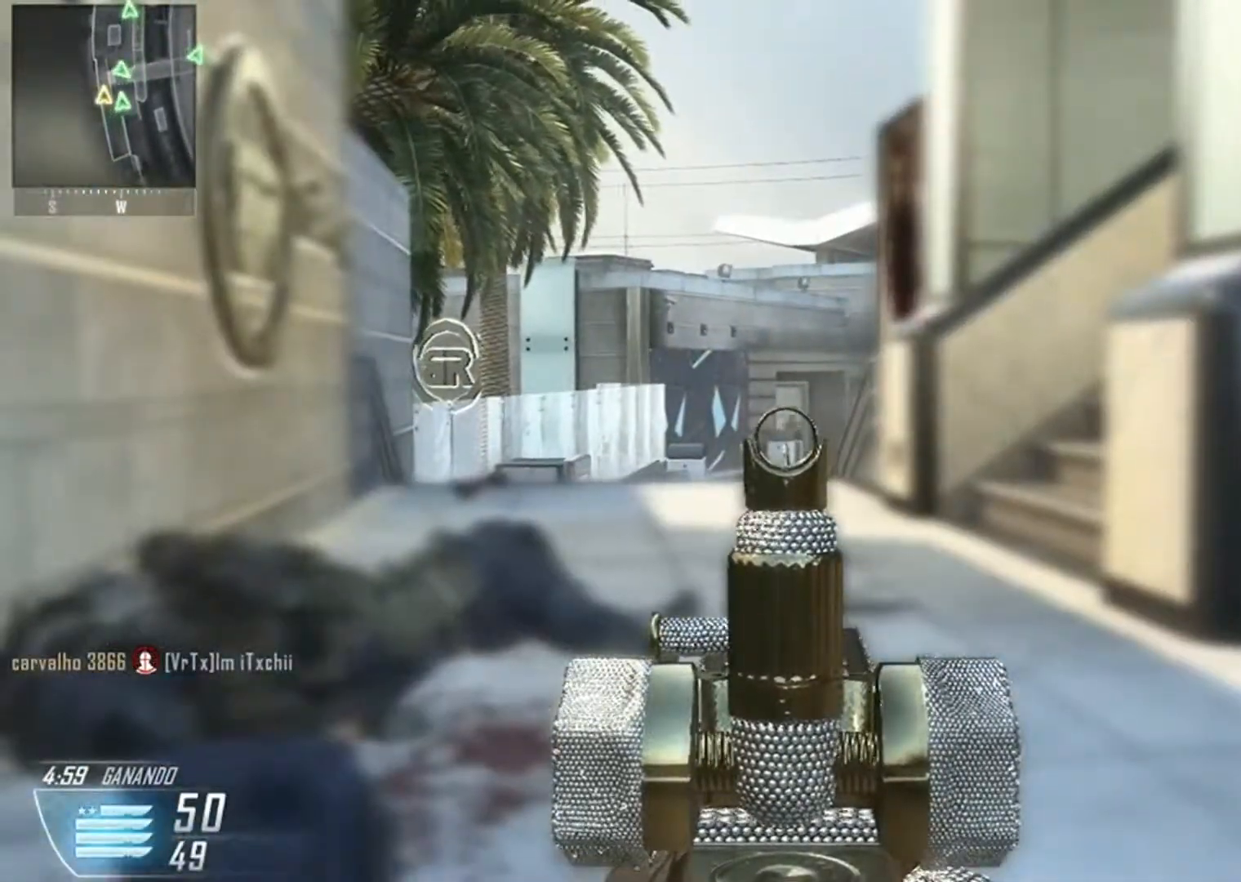
{"buttons": ["L2"], "left_stick": "left", "right_stick": "center", "events": [[33, "R2", "down"], [33, "left_stick", "down-right"], [133, "right_stick", "center"], [167, "R2", "up"], [233, "R2", "down"], [333, "R2", "up"], [367, "left_stick", "left"], [400, "R2", "down"], [500, "R2", "up"]]}
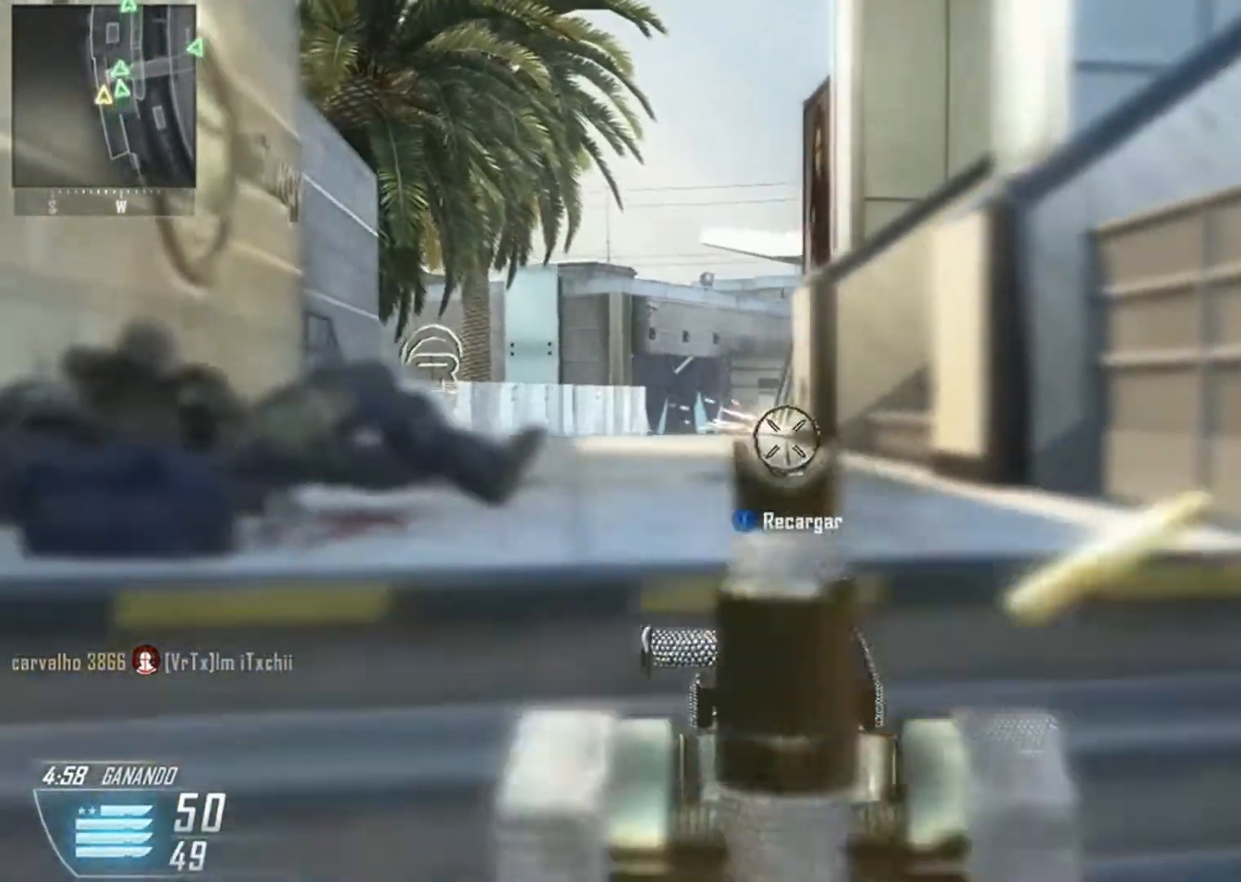
{"buttons": ["L2"], "left_stick": "down-right", "right_stick": "center", "events": [[34, "R2", "down"], [34, "left_stick", "up-left"], [134, "R2", "up"], [234, "left_stick", "up"], [267, "R2", "down"], [367, "R2", "up"], [367, "left_stick", "right"], [401, "R2", "down"], [434, "left_stick", "down-right"], [501, "R2", "up"]]}
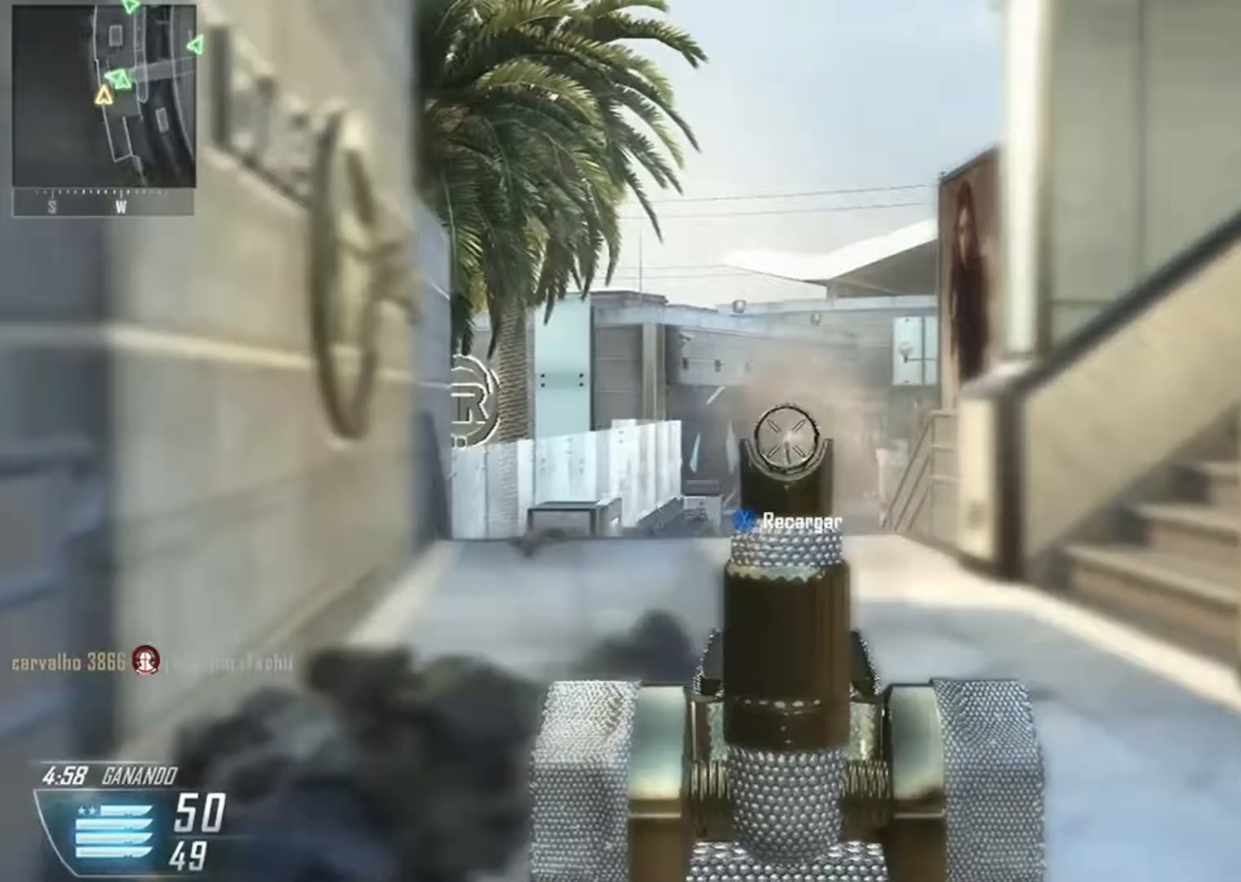
{"buttons": ["L2"], "left_stick": "center", "right_stick": "center", "events": [[66, "R2", "down"], [200, "R2", "up"], [200, "left_stick", "up-right"], [267, "left_stick", "down-right"], [333, "left_stick", "down-left"], [433, "left_stick", "center"]]}
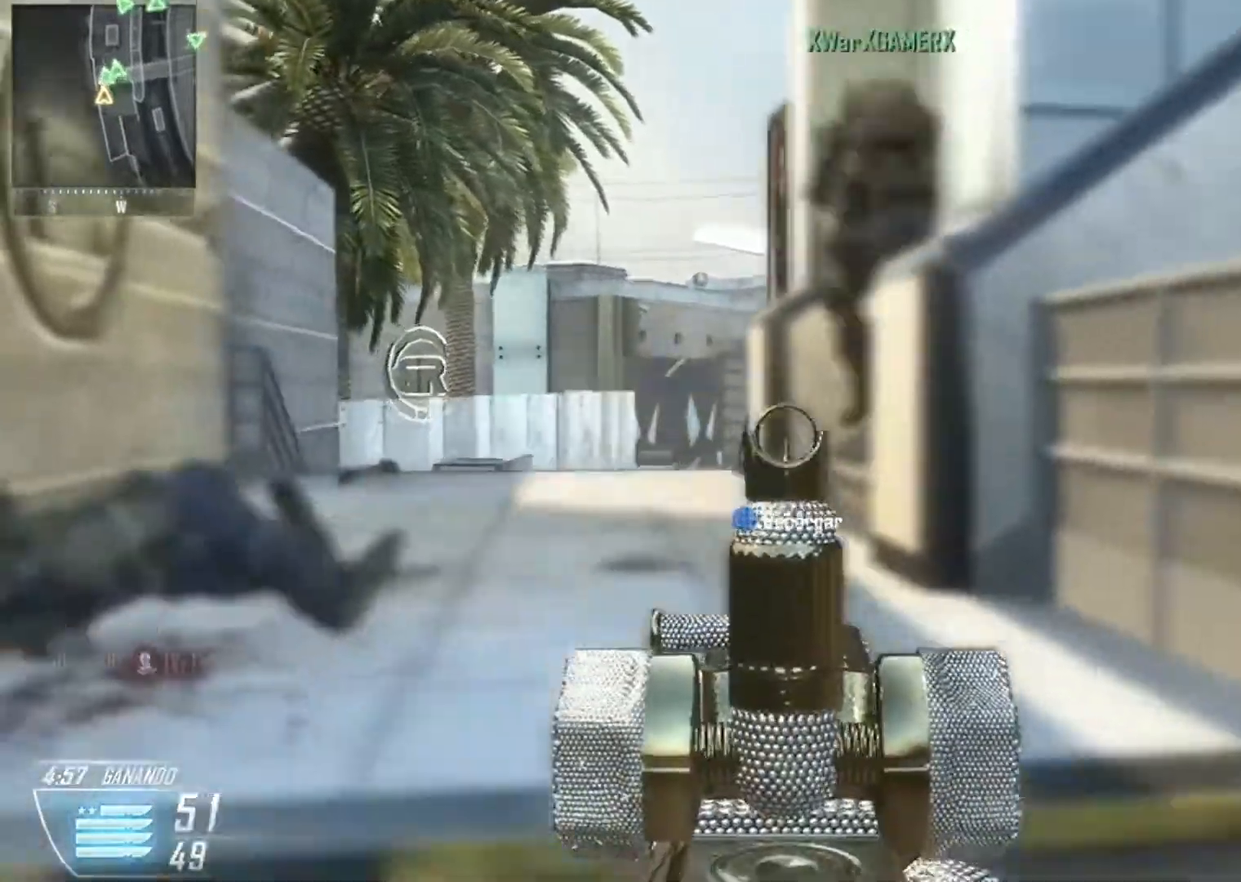
{"buttons": ["L2"], "left_stick": "up-left", "right_stick": "center", "events": [[34, "left_stick", "up"], [134, "right_stick", "up"], [200, "left_stick", "center"], [234, "right_stick", "center"], [301, "left_stick", "left"], [367, "right_stick", "down"], [434, "left_stick", "up-left"], [467, "right_stick", "center"]]}
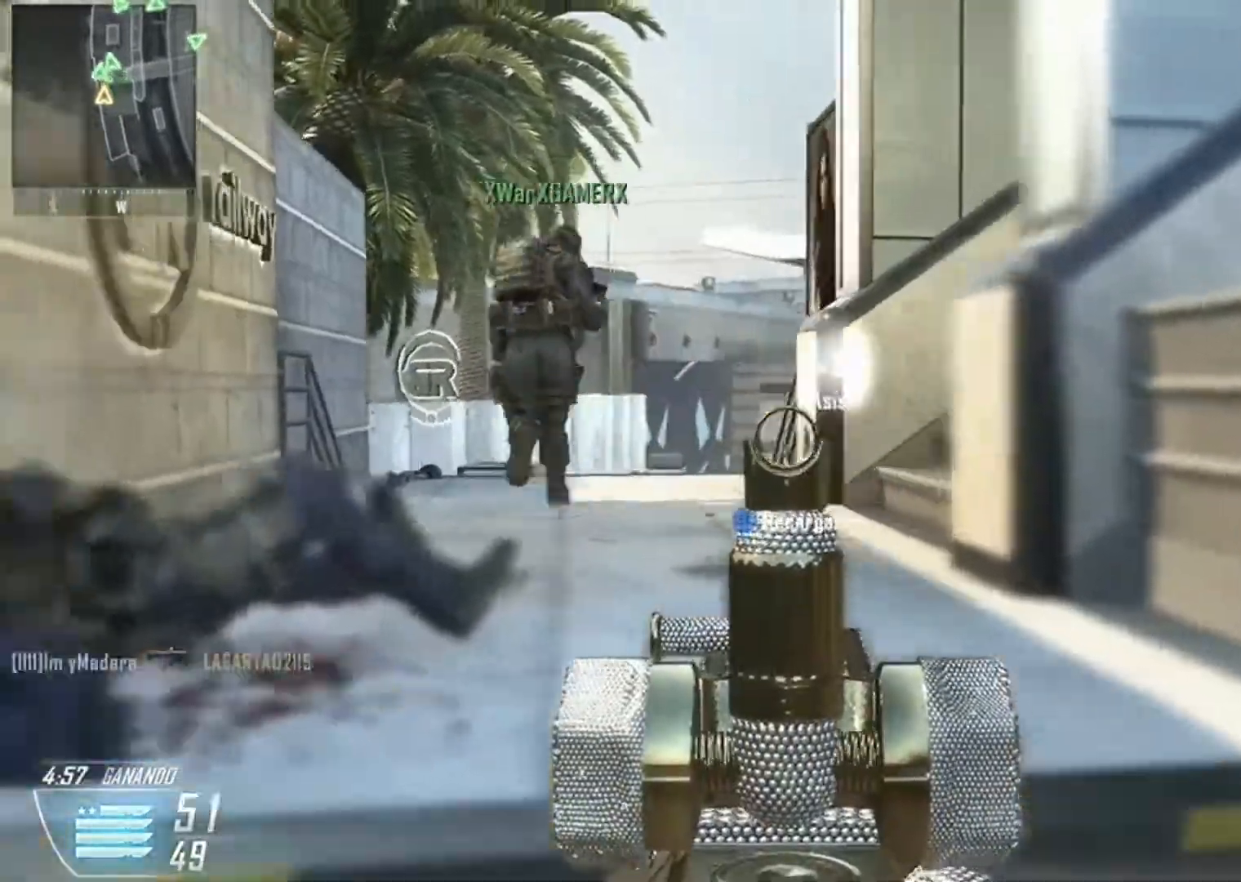
{"buttons": ["L2", "R2"], "left_stick": "right", "right_stick": "down", "events": [[100, "left_stick", "up"], [133, "right_stick", "down"], [167, "R2", "down"], [267, "left_stick", "right"], [300, "right_stick", "center"], [500, "right_stick", "down"]]}
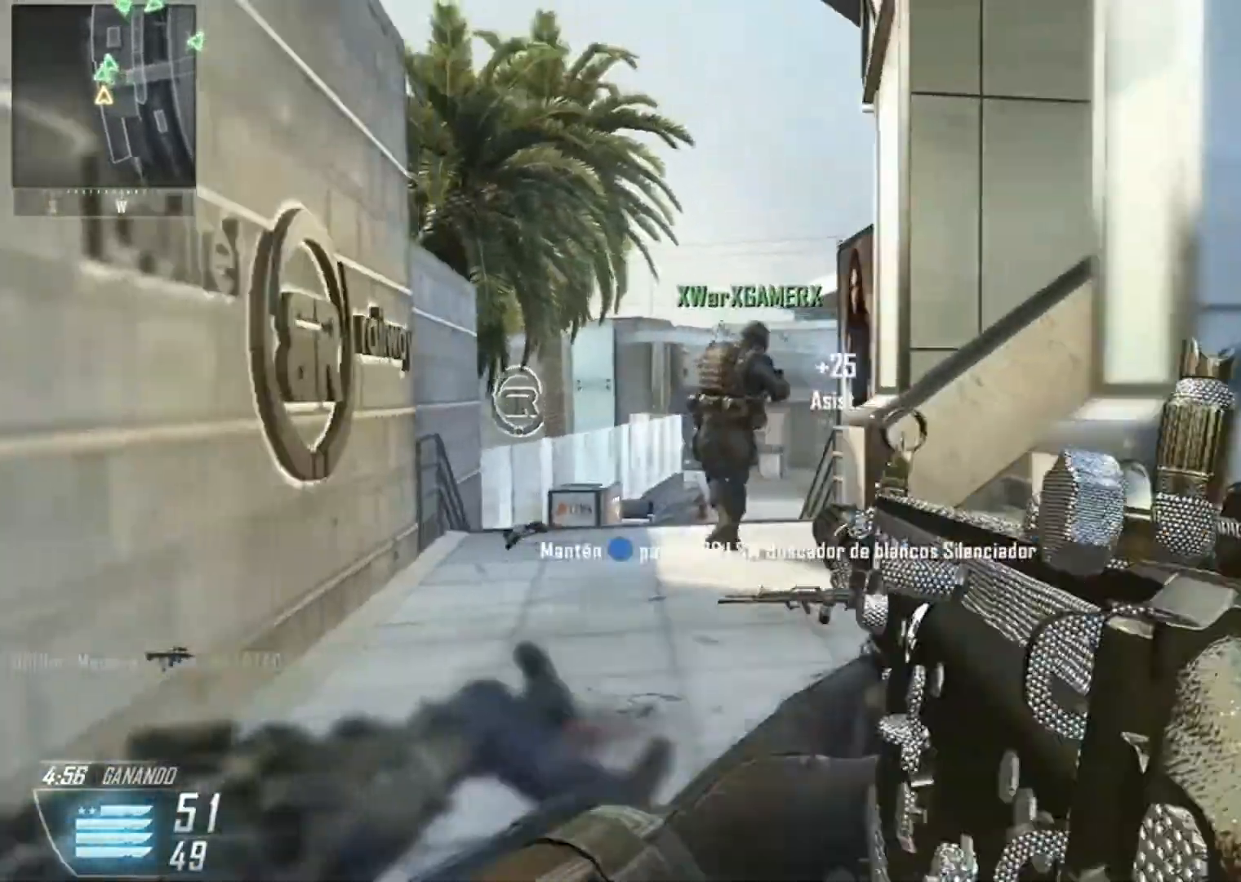
{"buttons": [], "left_stick": "down-right", "right_stick": "center", "events": [[34, "R2", "up"], [34, "left_stick", "down-left"], [134, "X", "down"], [134, "right_stick", "center"], [167, "L2", "up"], [234, "X", "up"], [300, "left_stick", "down-right"]]}
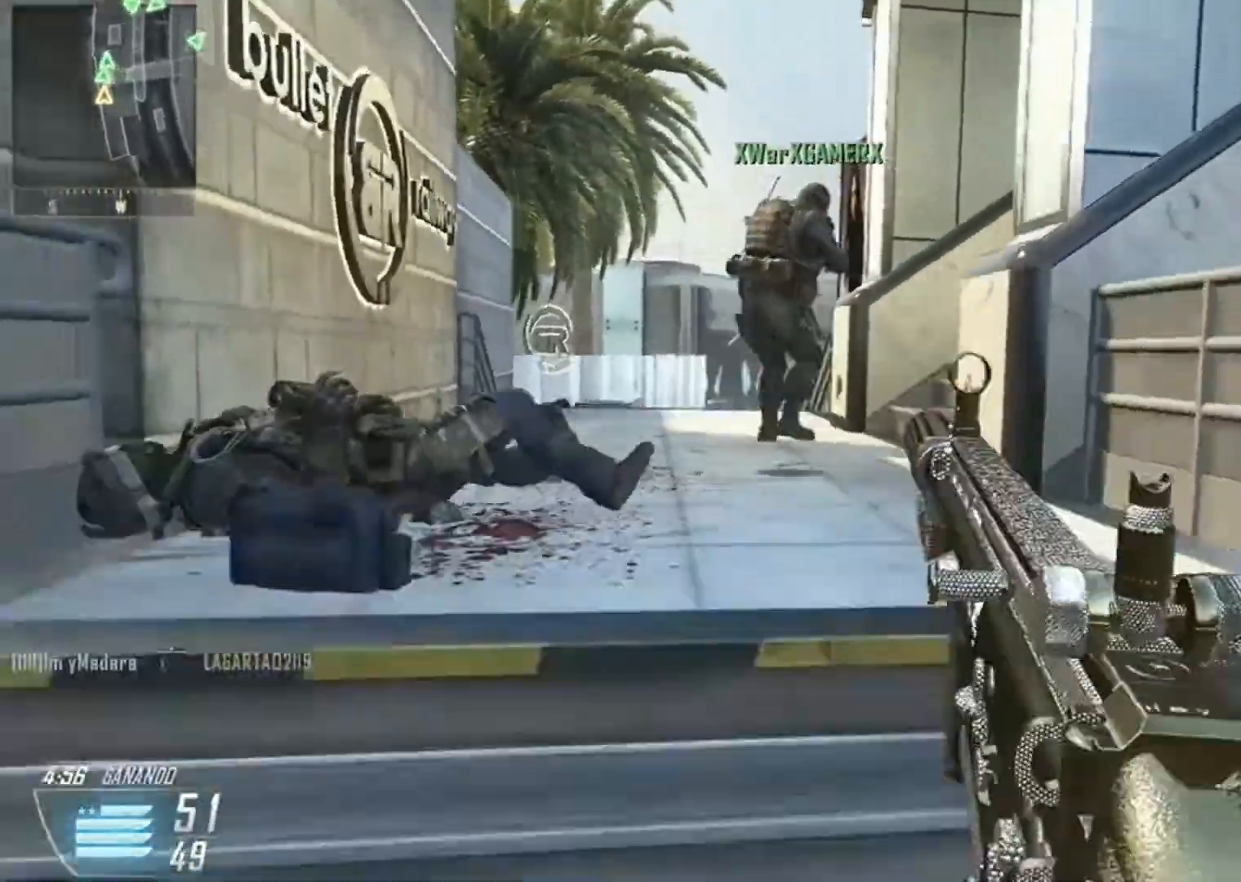
{"buttons": [], "left_stick": "up", "right_stick": "center", "events": [[66, "left_stick", "left"], [233, "left_stick", "up-left"], [333, "left_stick", "up"], [333, "right_stick", "right"], [433, "right_stick", "center"]]}
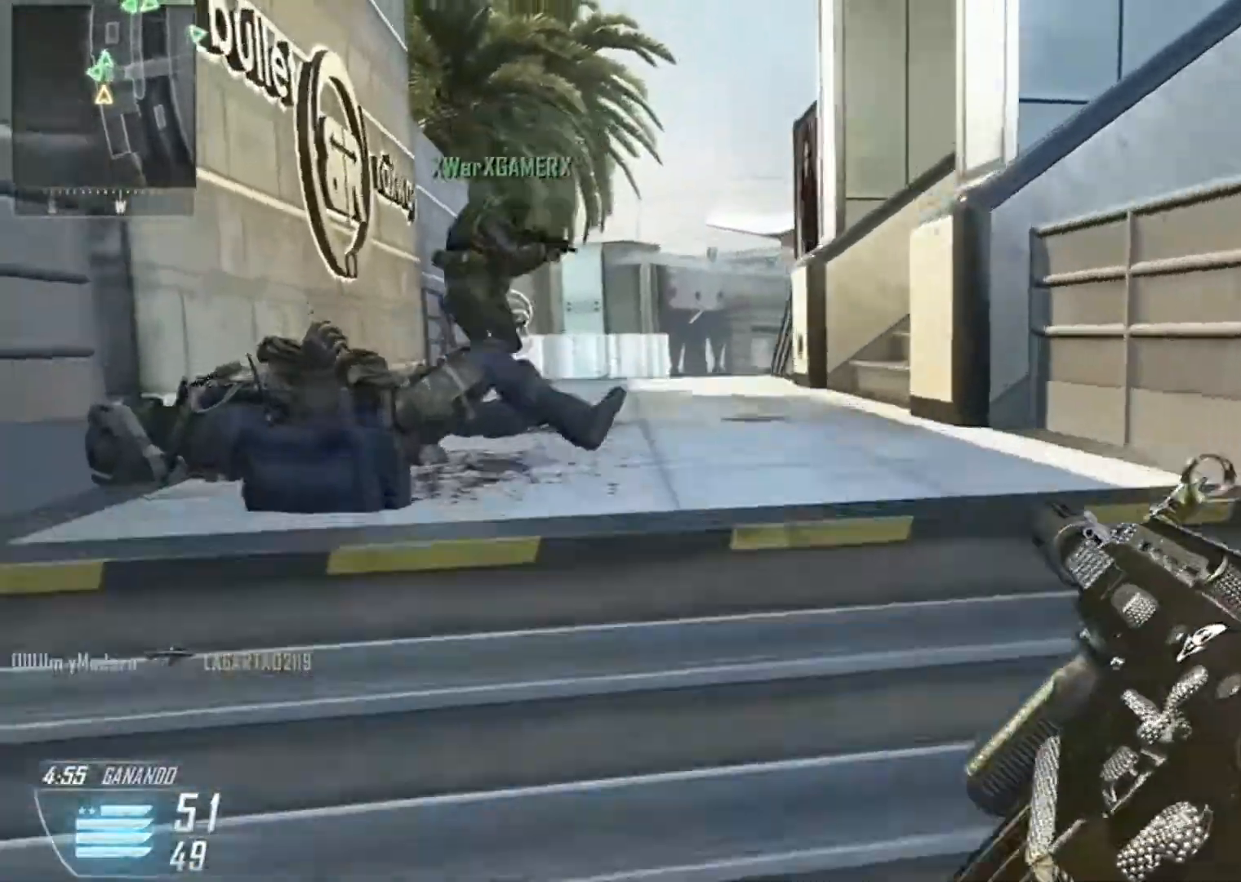
{"buttons": [], "left_stick": "up", "right_stick": "right", "events": [[367, "right_stick", "right"]]}
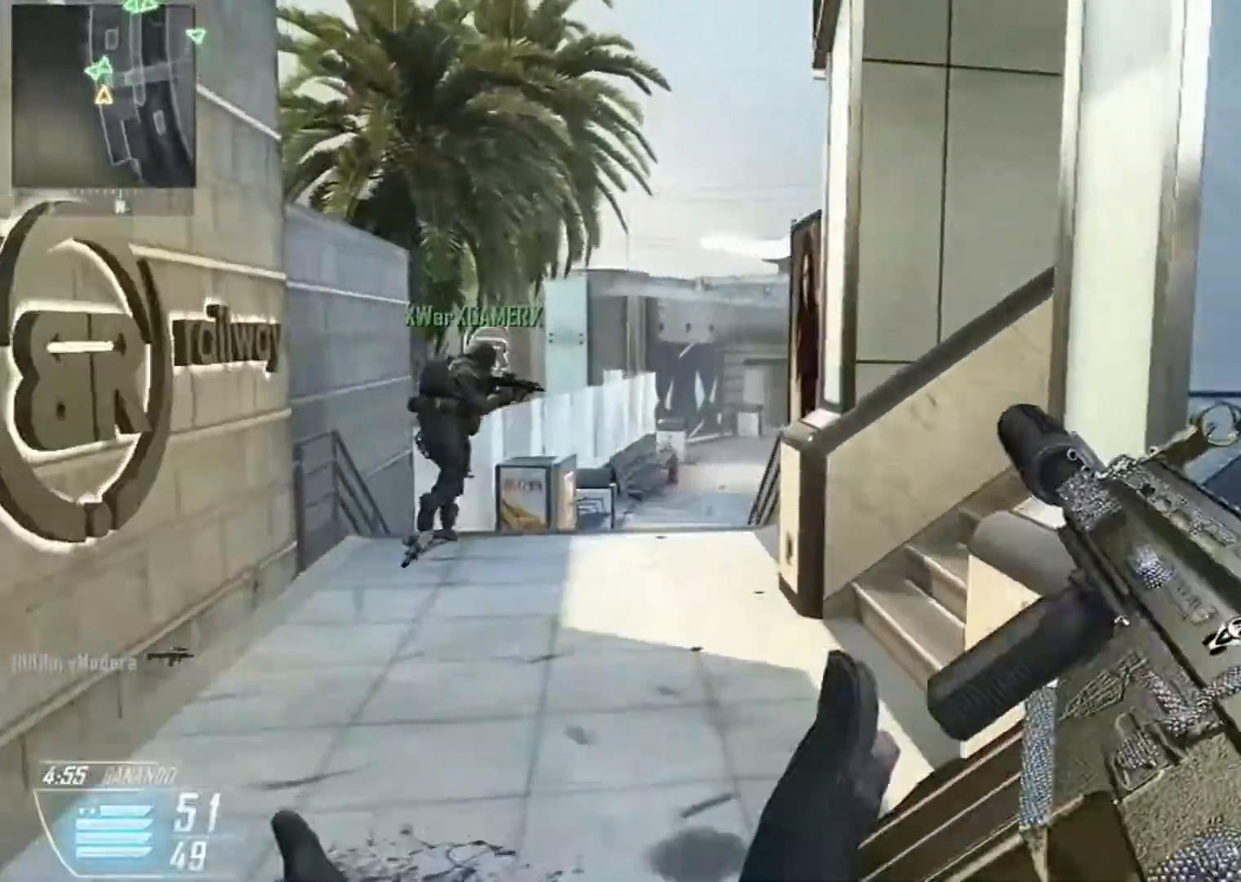
{"buttons": ["L3"], "left_stick": "up", "right_stick": "right", "events": [[33, "L3", "down"], [100, "L3", "up"], [400, "L3", "down"]]}
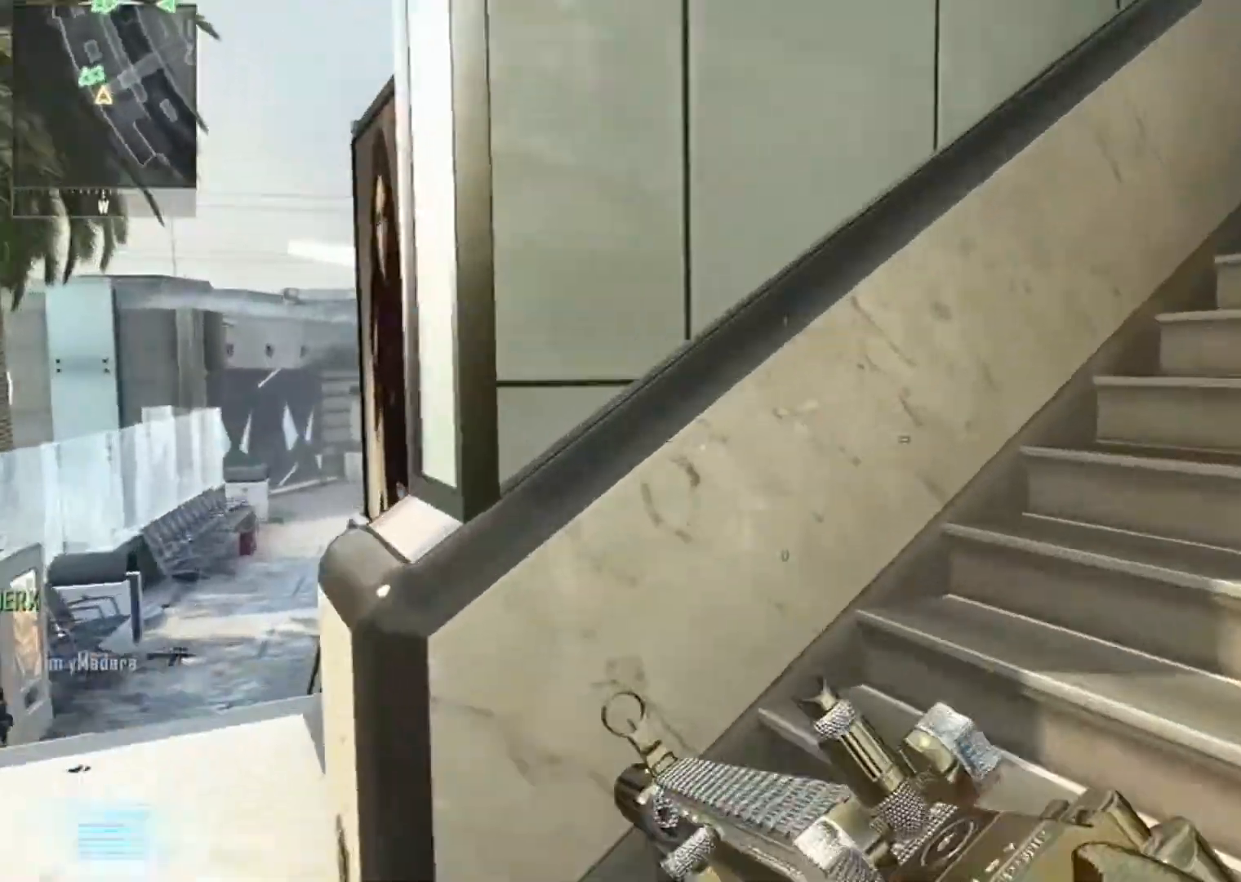
{"buttons": [], "left_stick": "up", "right_stick": "right", "events": [[134, "L3", "up"]]}
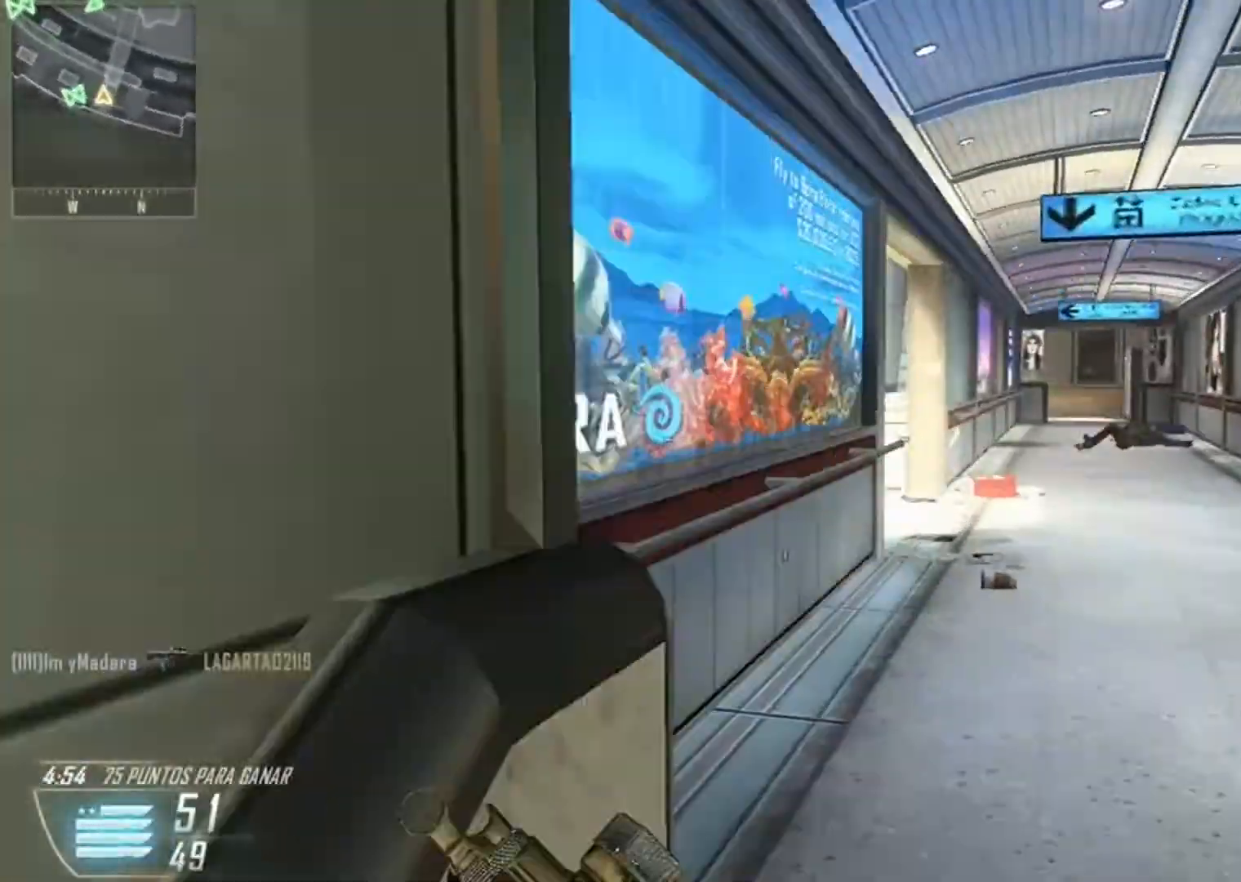
{"buttons": [], "left_stick": "up", "right_stick": "up", "events": [[233, "right_stick", "center"], [333, "right_stick", "up-right"], [467, "right_stick", "up"]]}
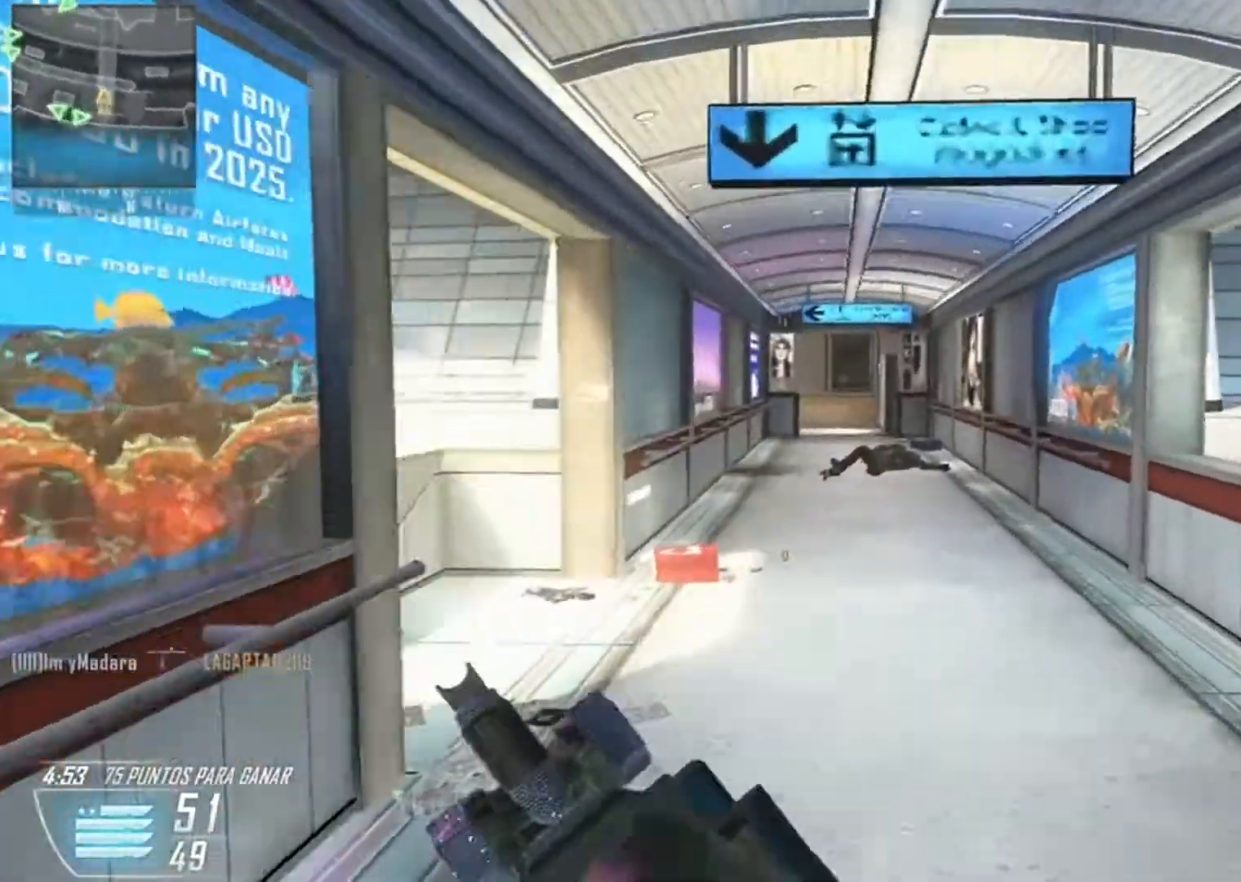
{"buttons": [], "left_stick": "up", "right_stick": "left", "events": [[367, "right_stick", "center"], [467, "right_stick", "left"]]}
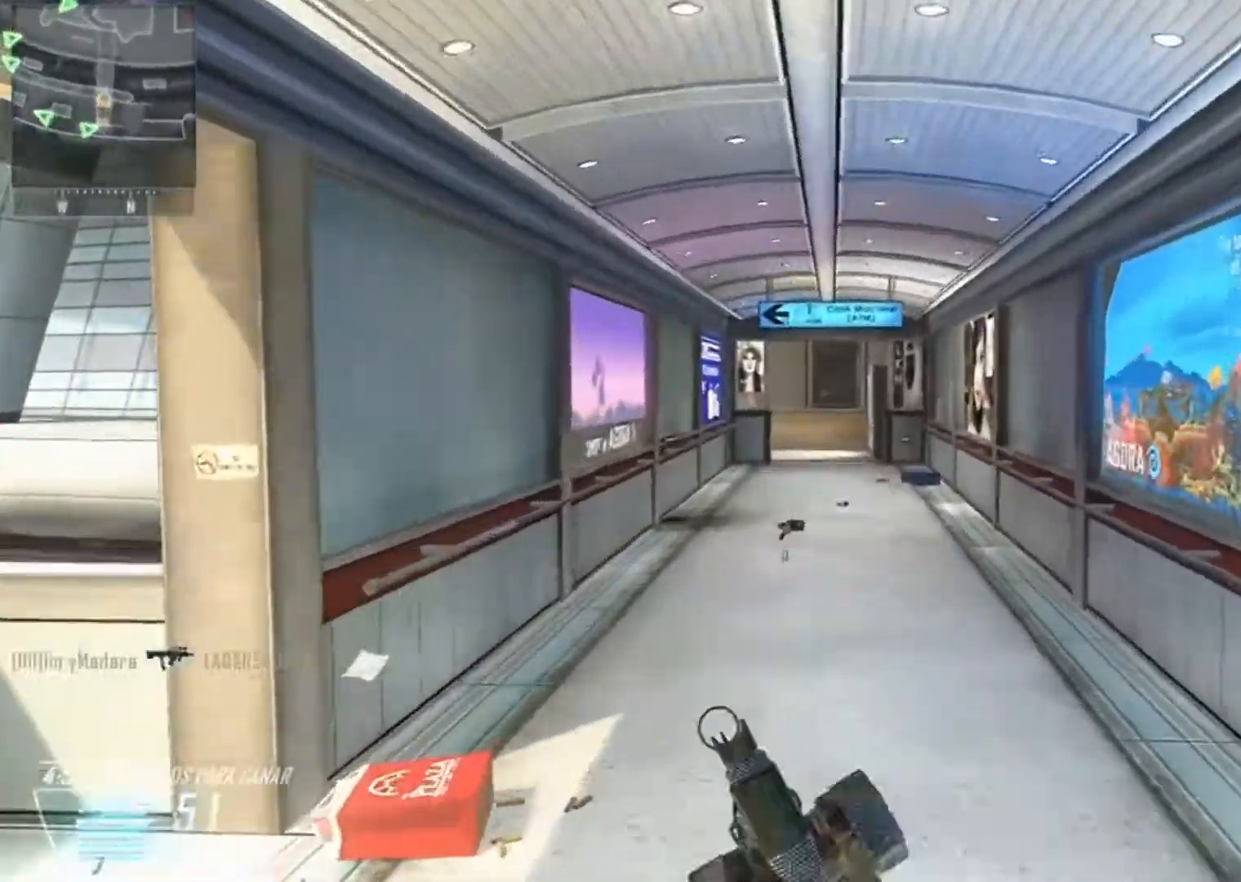
{"buttons": [], "left_stick": "up", "right_stick": "center", "events": [[133, "right_stick", "center"]]}
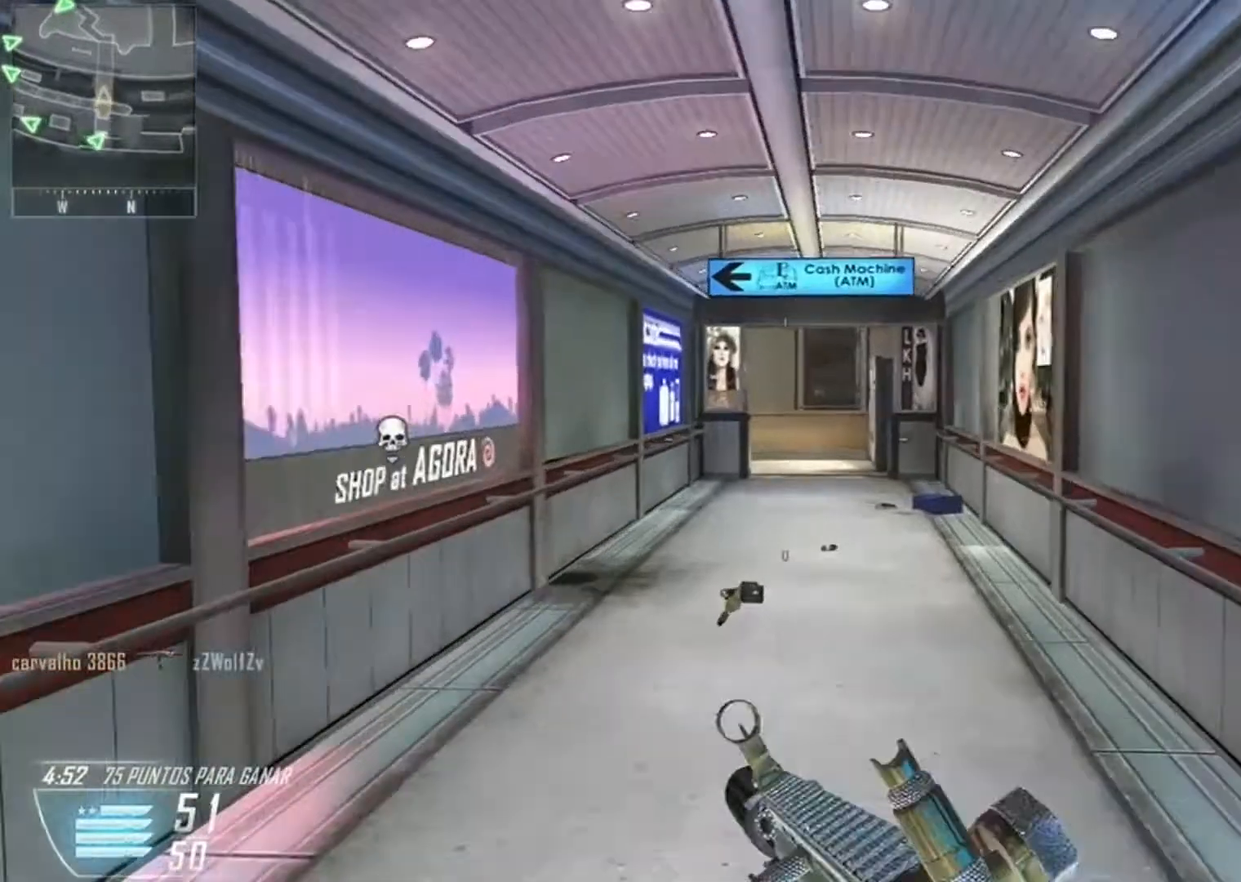
{"buttons": [], "left_stick": "up", "right_stick": "center", "events": []}
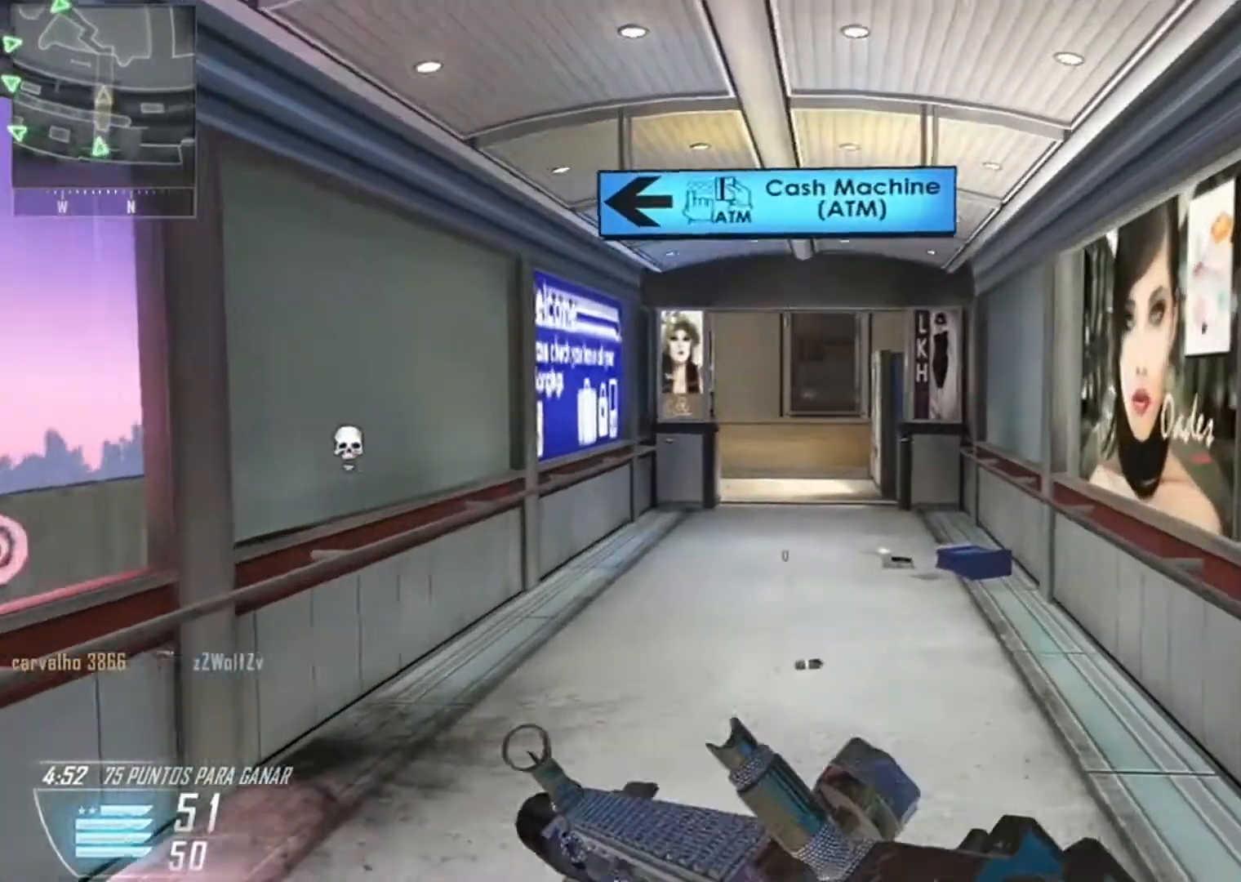
{"buttons": [], "left_stick": "up", "right_stick": "down-left", "events": [[133, "right_stick", "down-left"], [233, "right_stick", "center"], [367, "right_stick", "down"], [467, "right_stick", "down-left"]]}
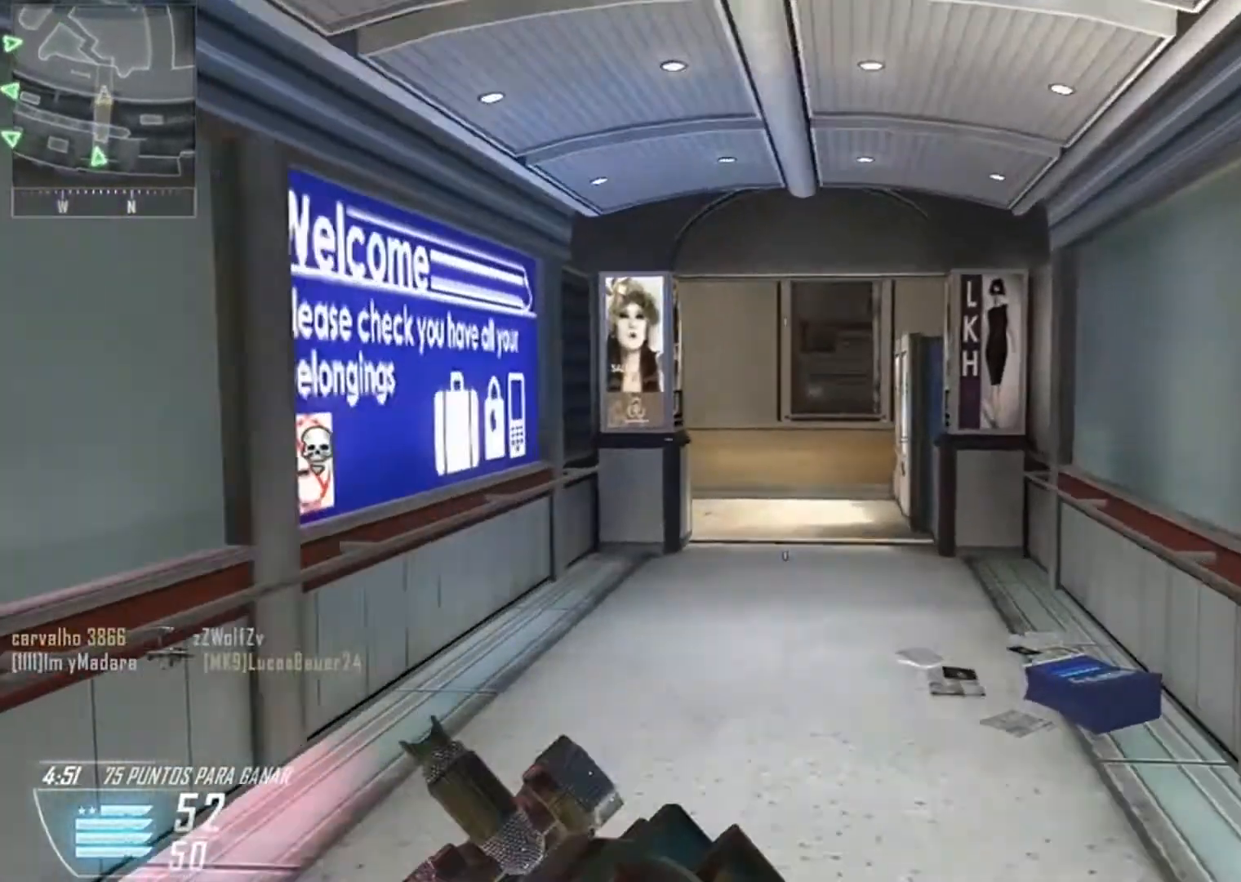
{"buttons": [], "left_stick": "up-right", "right_stick": "down-left", "events": [[267, "left_stick", "up-right"]]}
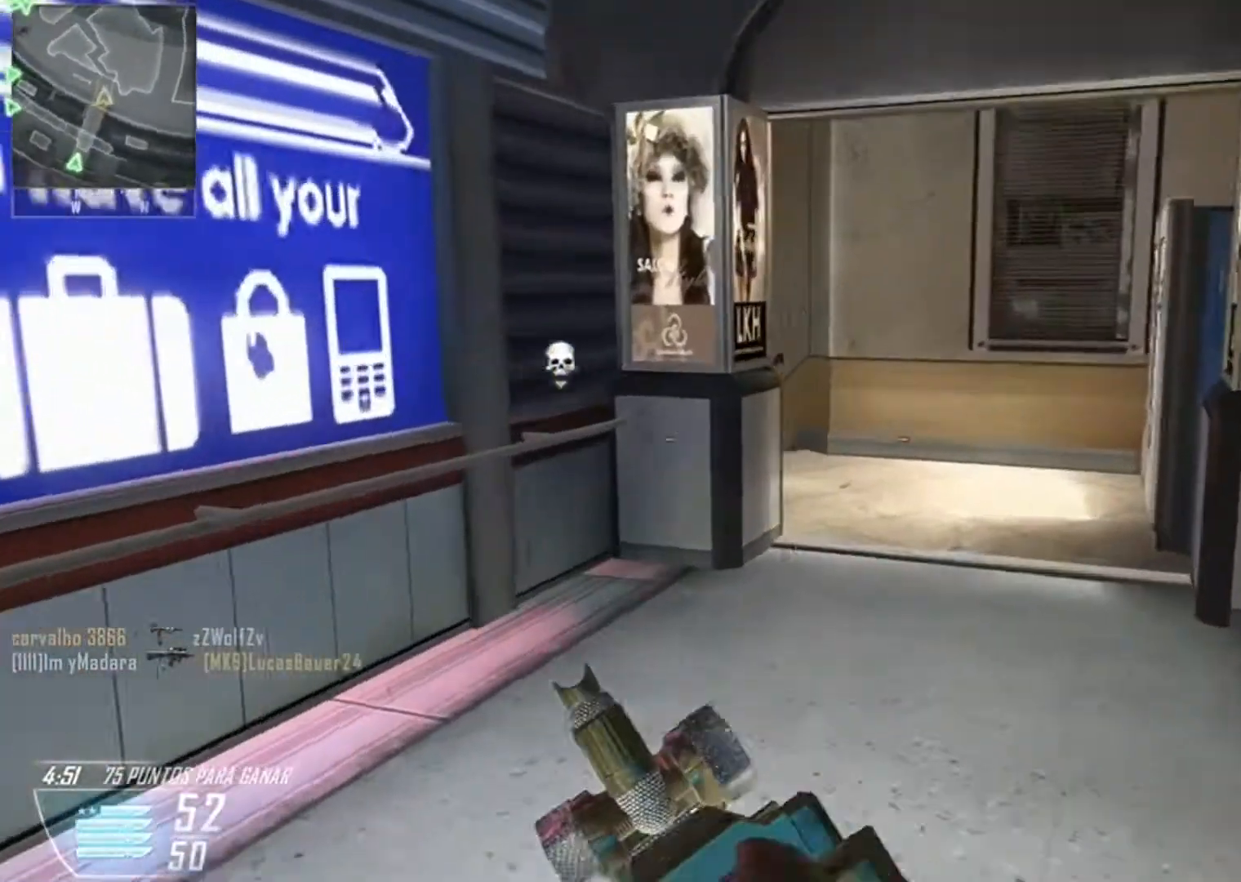
{"buttons": ["L2", "R3"], "left_stick": "up-right", "right_stick": "down-left", "events": [[100, "L2", "down"], [267, "right_stick", "center"], [333, "right_stick", "down-left"], [500, "R3", "down"]]}
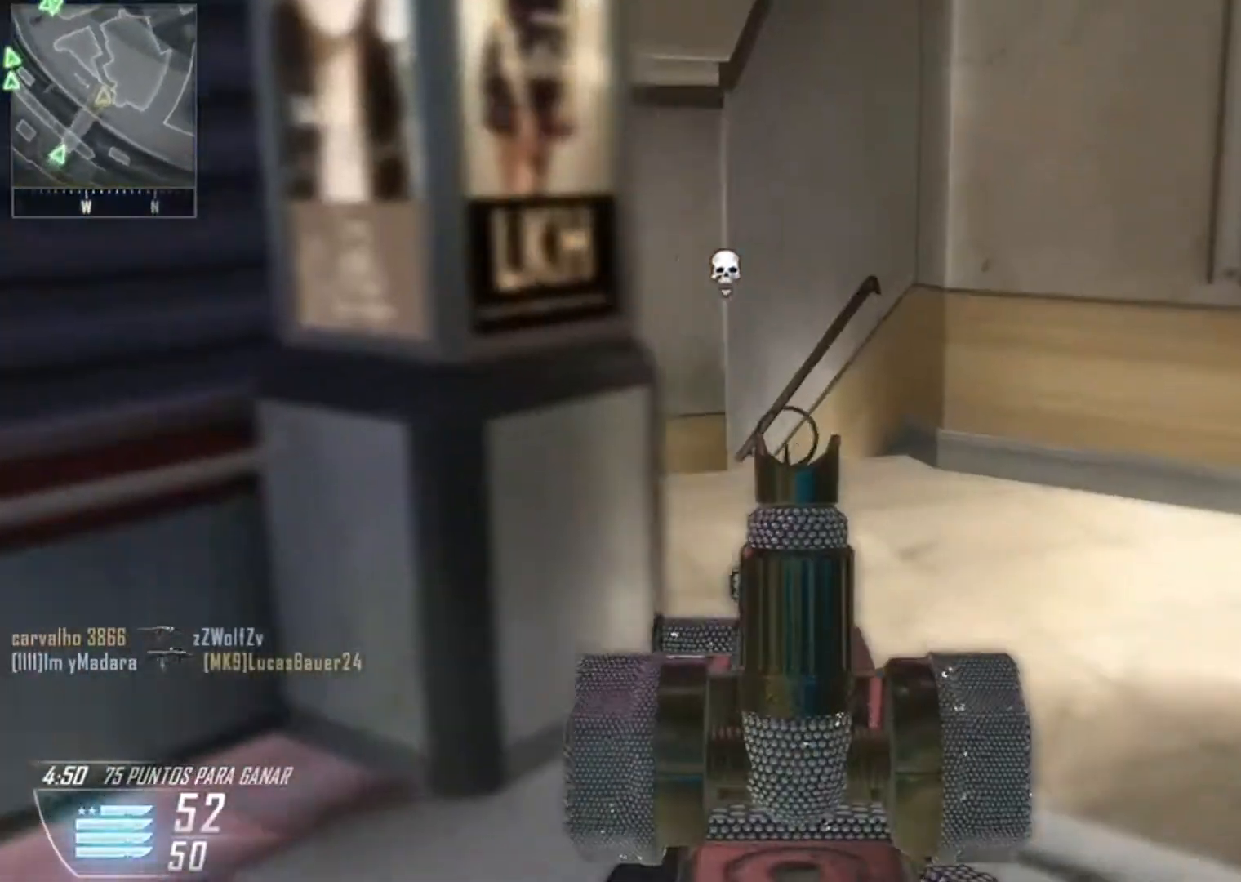
{"buttons": ["L2"], "left_stick": "up", "right_stick": "up-right", "events": [[34, "right_stick", "left"], [67, "R3", "up"], [100, "left_stick", "up-left"], [234, "left_stick", "up"], [267, "right_stick", "center"], [467, "right_stick", "up-right"]]}
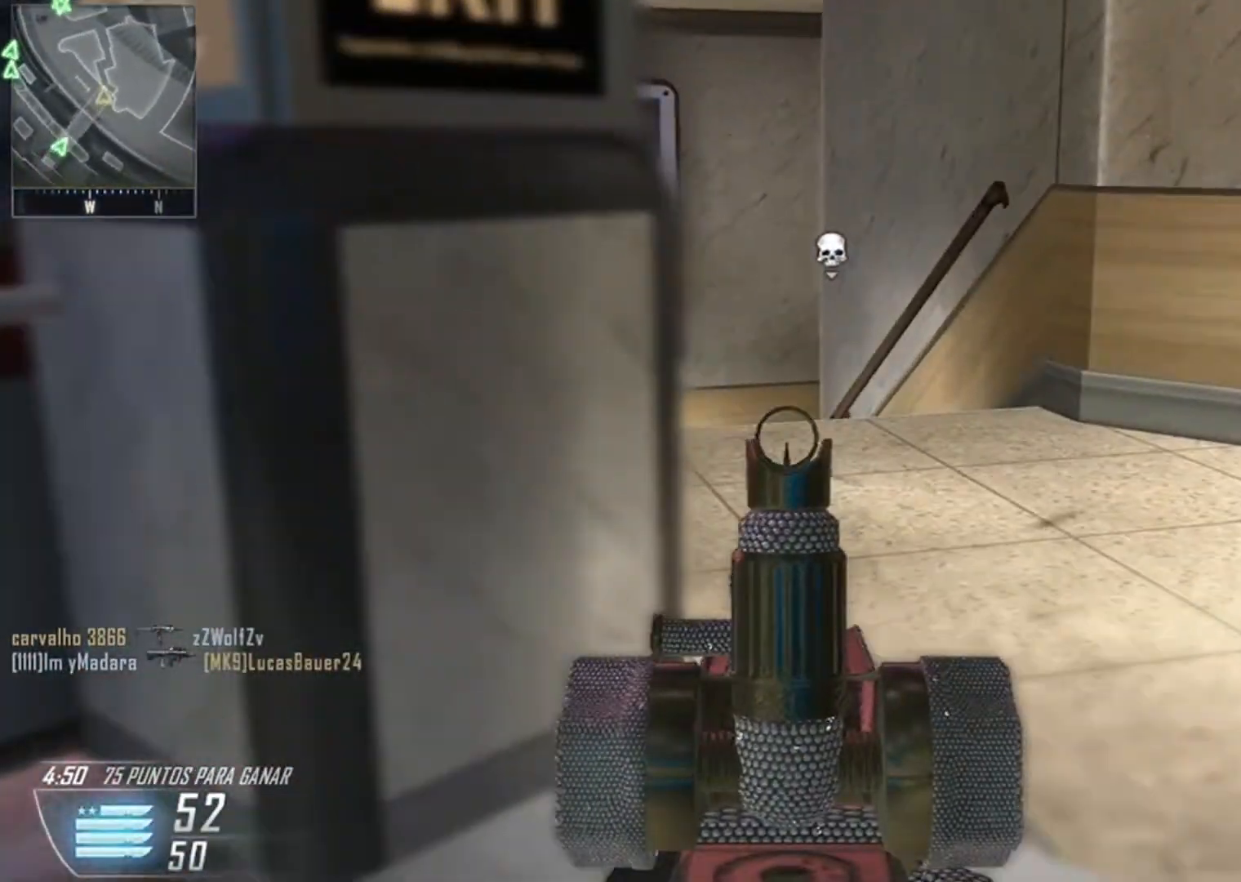
{"buttons": ["L2"], "left_stick": "center", "right_stick": "center", "events": [[33, "left_stick", "center"], [66, "right_stick", "center"], [200, "left_stick", "up-left"], [367, "left_stick", "up-right"], [500, "left_stick", "center"]]}
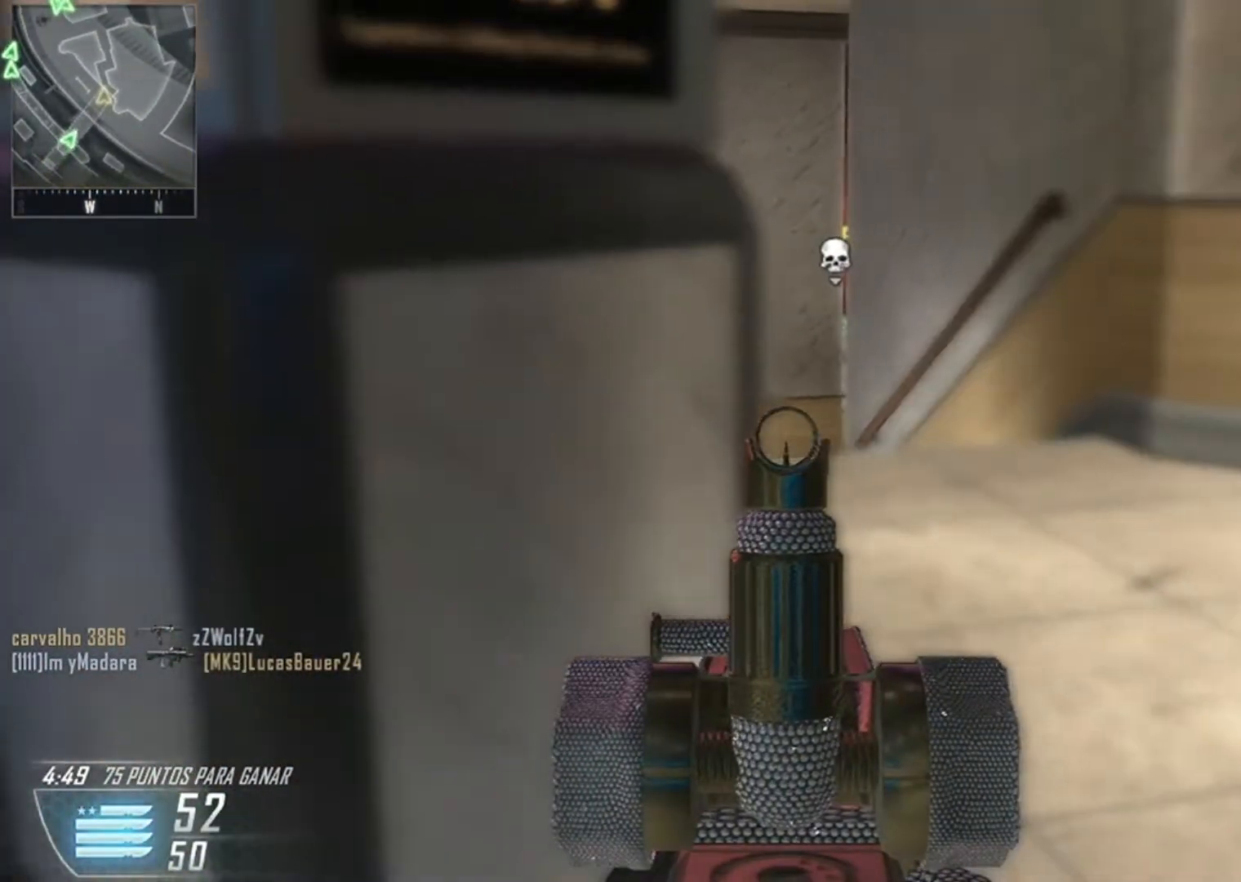
{"buttons": ["L2"], "left_stick": "center", "right_stick": "center", "events": [[234, "right_stick", "right"], [401, "right_stick", "center"]]}
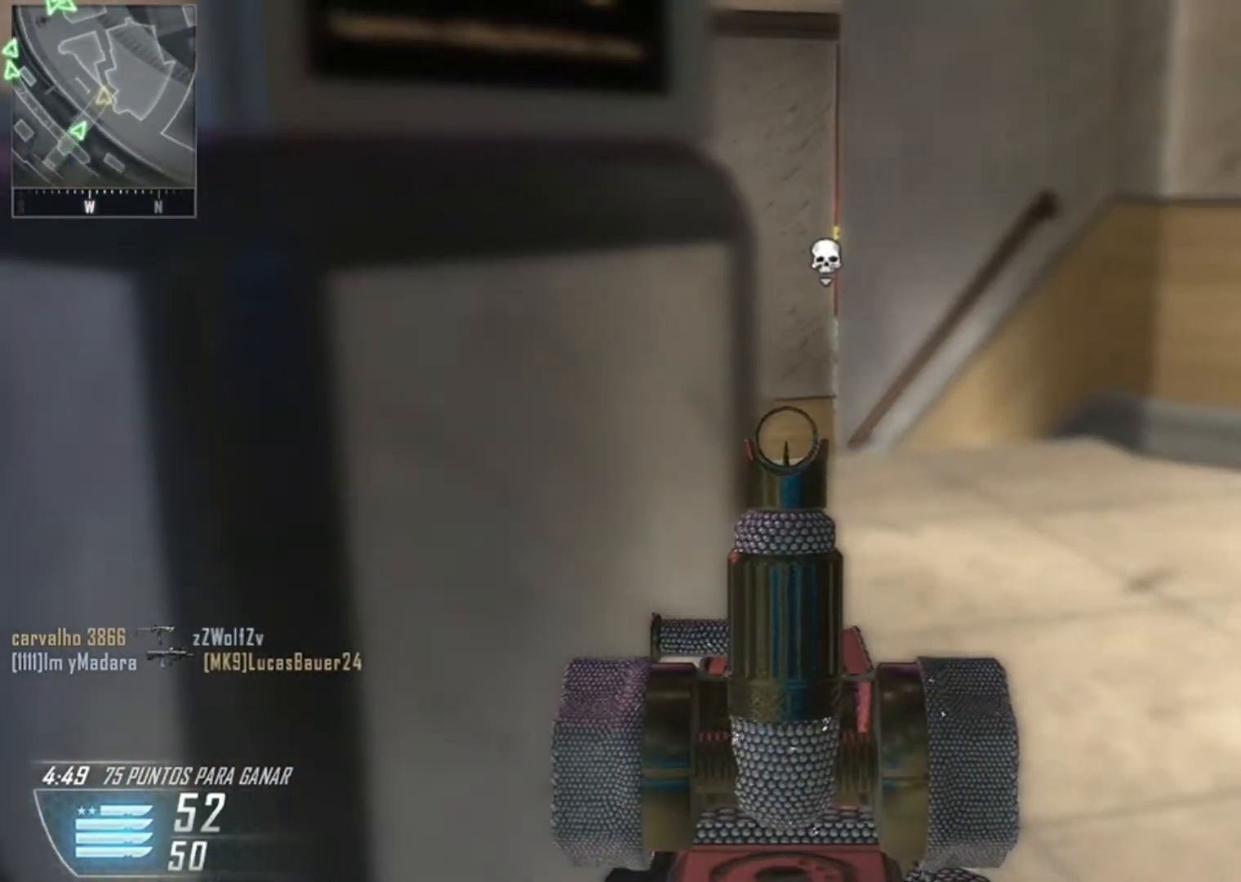
{"buttons": ["L2"], "left_stick": "center", "right_stick": "right", "events": [[66, "left_stick", "left"], [133, "left_stick", "center"], [200, "right_stick", "right"], [333, "right_stick", "center"], [500, "right_stick", "right"]]}
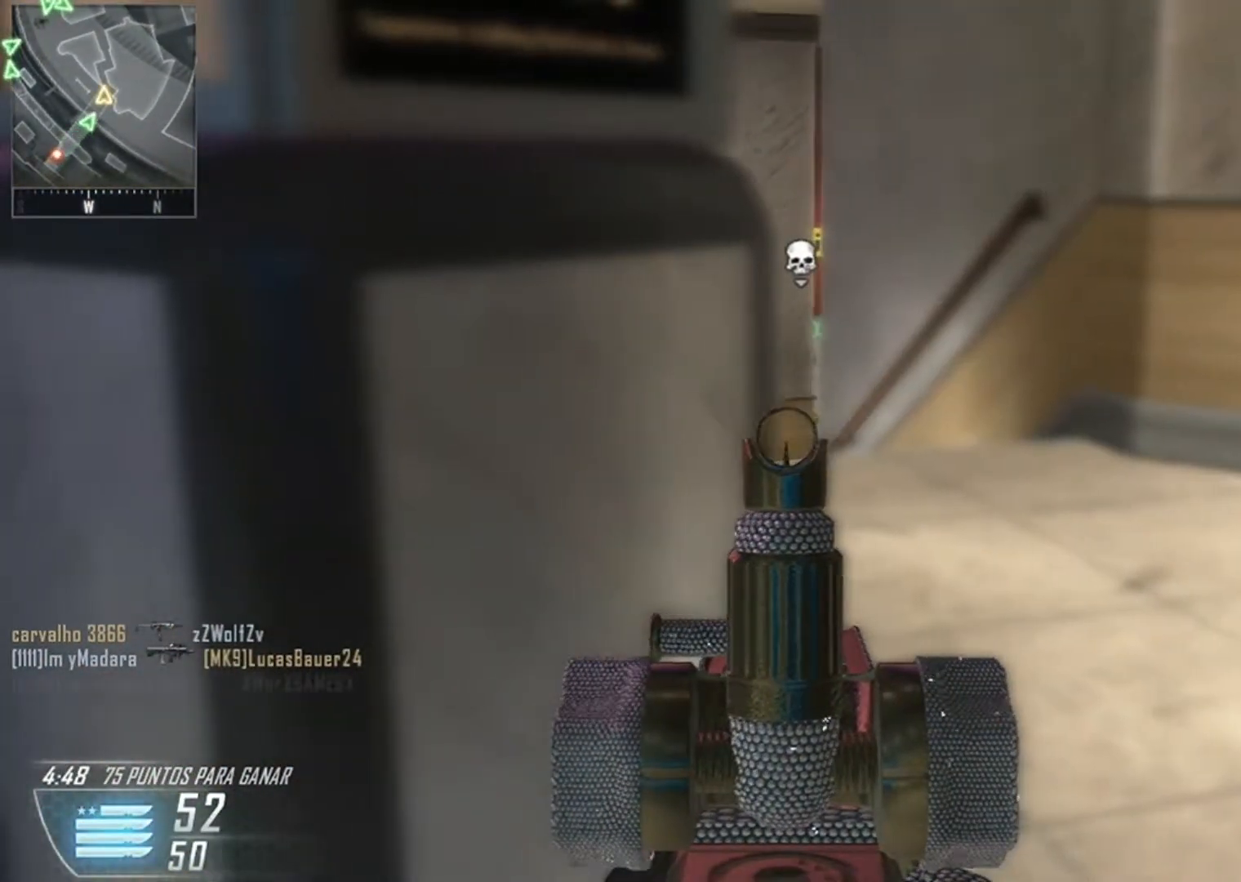
{"buttons": ["L2"], "left_stick": "right", "right_stick": "up-left", "events": [[100, "left_stick", "left"], [200, "right_stick", "center"], [234, "left_stick", "center"], [300, "left_stick", "right"], [367, "left_stick", "center"], [434, "left_stick", "right"], [467, "right_stick", "up-left"]]}
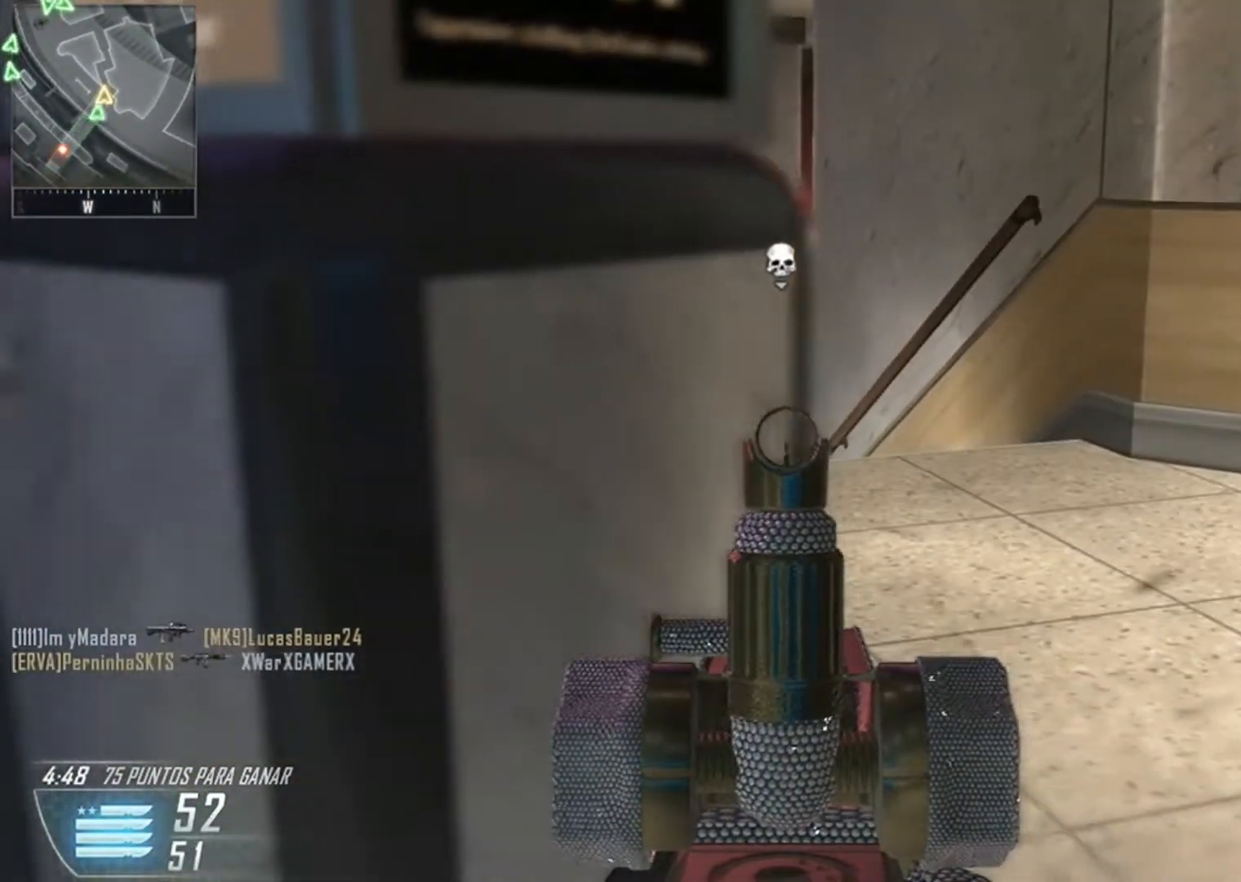
{"buttons": ["L2", "R2"], "left_stick": "up-left", "right_stick": "left", "events": [[66, "right_stick", "left"], [100, "left_stick", "left"], [200, "left_stick", "right"], [200, "right_stick", "center"], [333, "R2", "down"], [333, "right_stick", "left"], [500, "left_stick", "up-left"]]}
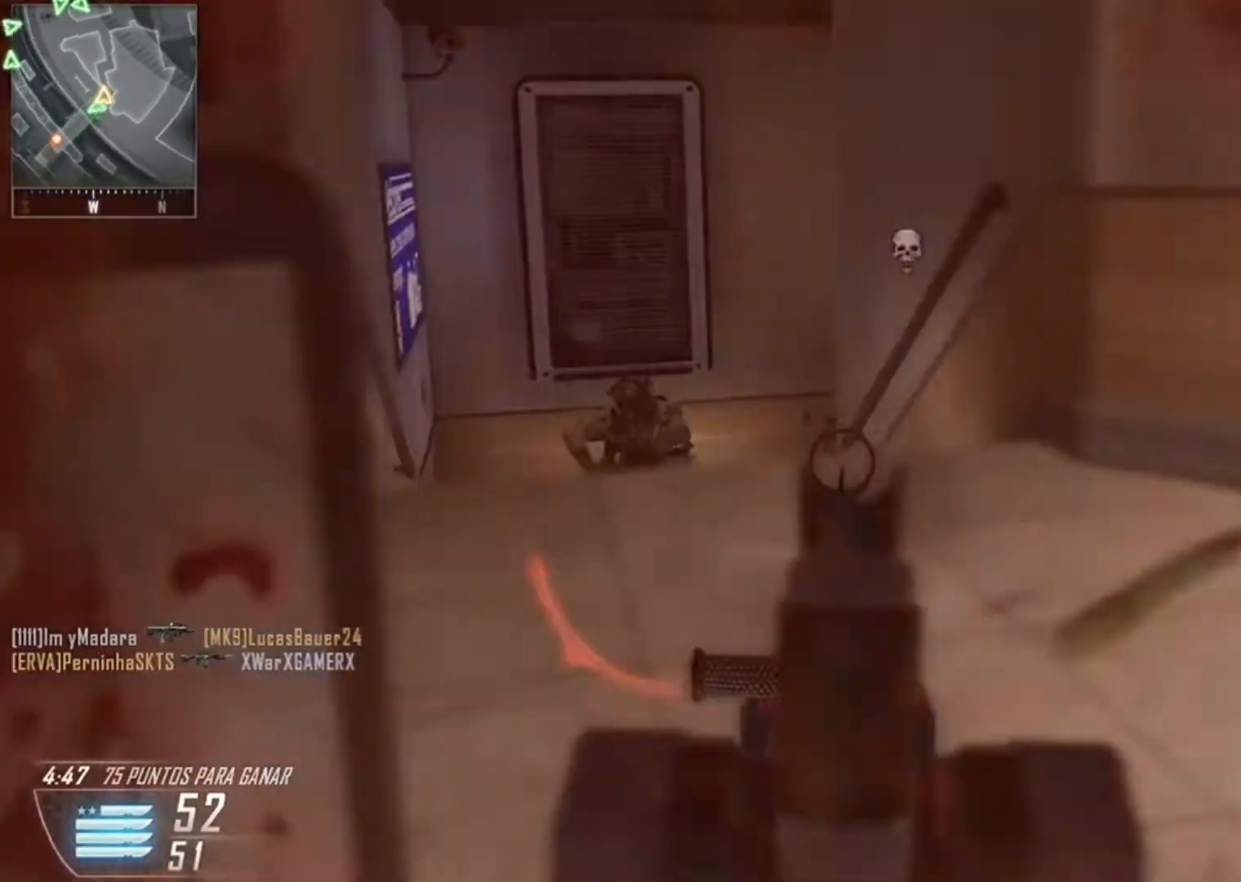
{"buttons": ["L2", "R2"], "left_stick": "right", "right_stick": "left", "events": [[67, "left_stick", "left"], [267, "right_stick", "up-left"], [467, "right_stick", "left"], [501, "left_stick", "right"]]}
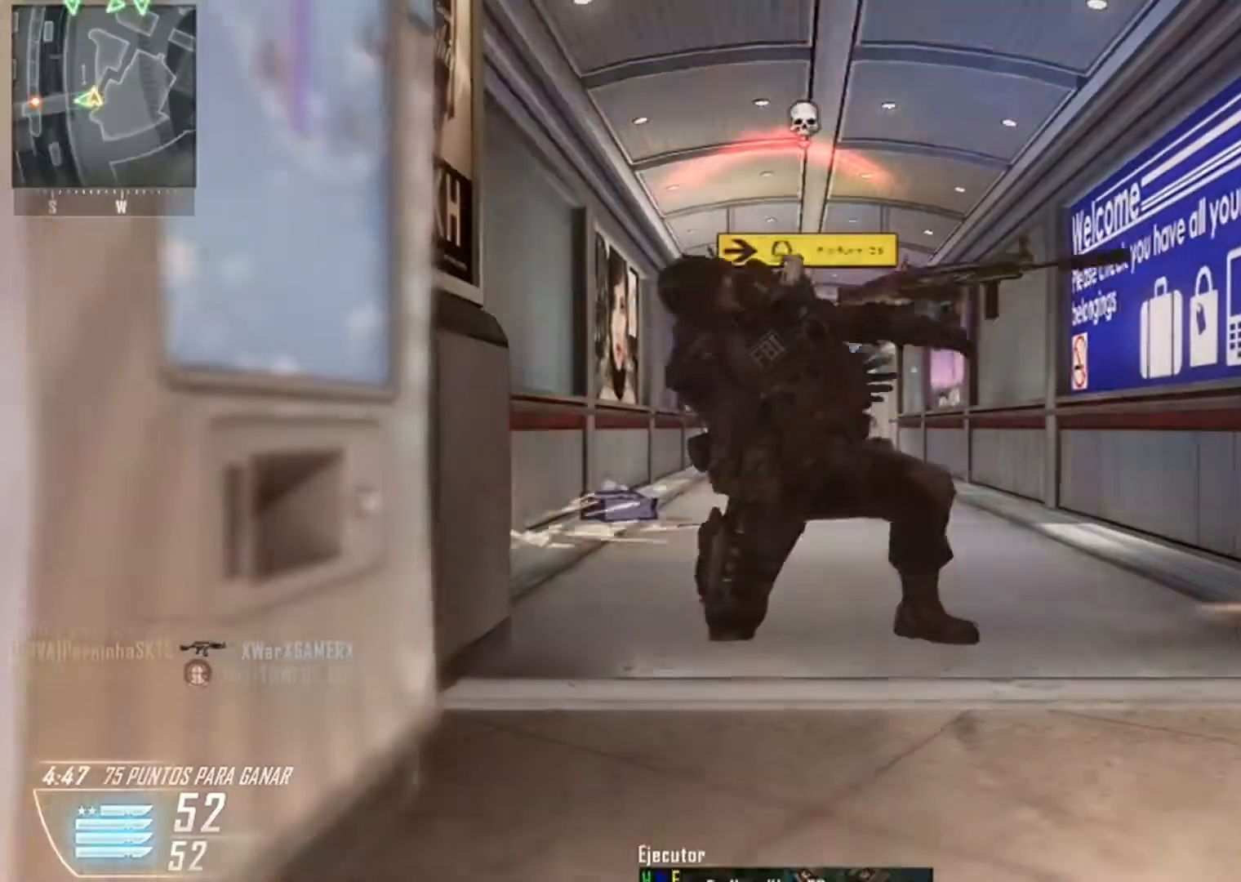
{"buttons": [], "left_stick": "center", "right_stick": "center", "events": [[66, "right_stick", "center"], [167, "left_stick", "up-right"], [300, "left_stick", "center"], [333, "L2", "up"], [333, "R2", "up"]]}
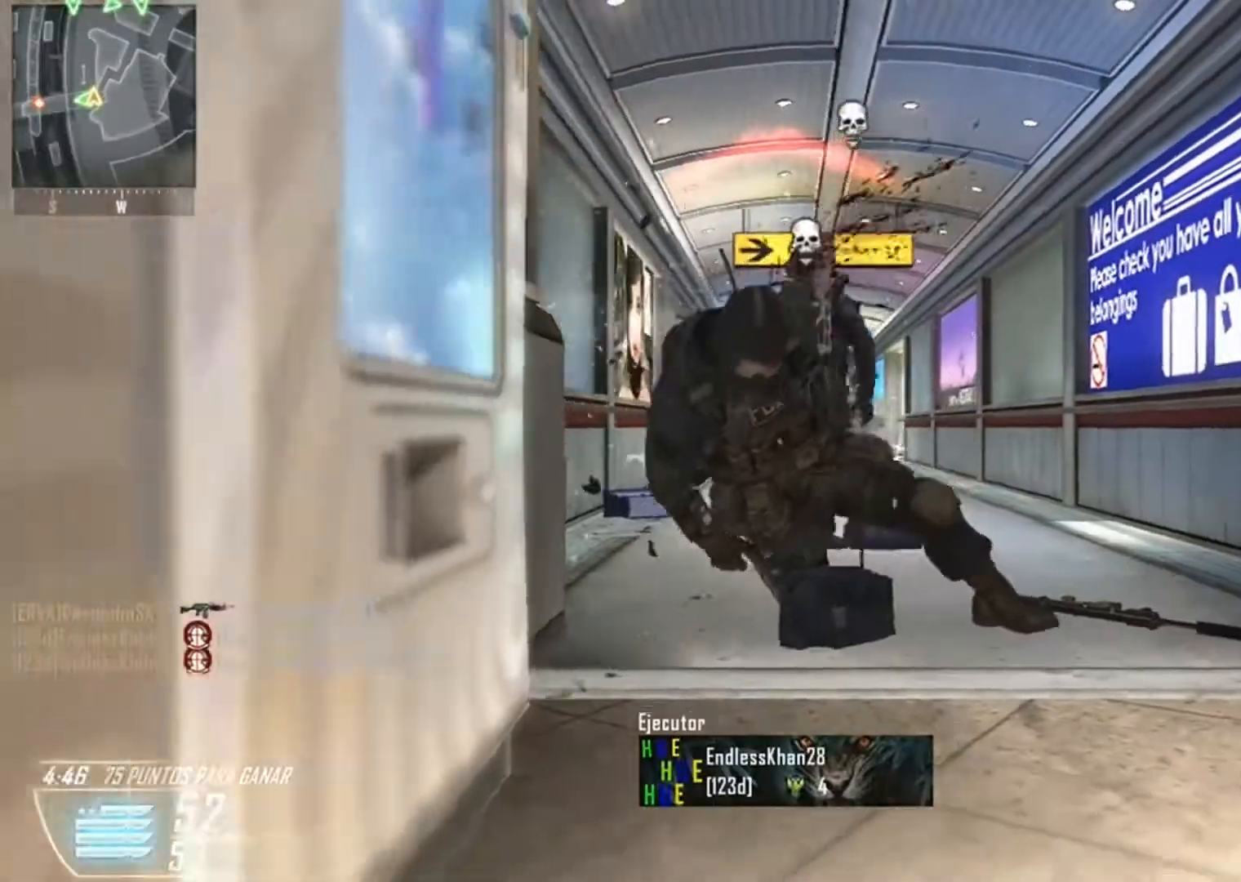
{"buttons": [], "left_stick": "center", "right_stick": "center", "events": []}